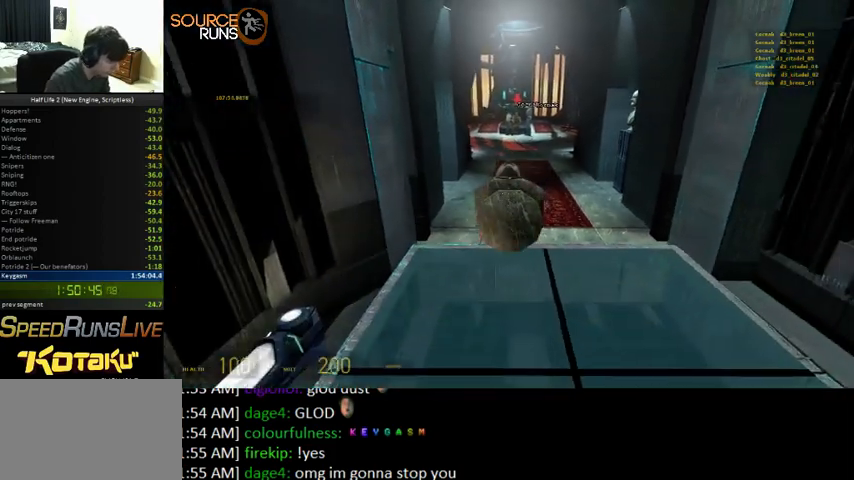
Gameplay with keyboard and mouse; each line is a JSON object with the keys and mouse buttons held at the frame after it. "events" lists presses ("down") and releases ("up") of "0", "1", "2", "3", "4", "5", "a", "alt", "c", "ctrl", "d", "e", "f", "q", "r", "s", "shift", "space", "tab", "v", "w", "x", "z", "mouse_left" and "mouse_right" between this image and that frame as [ms after this image, input, new state], when the widget could be followed in between. "mouse_left", "mouse_right" = the "left", "right" buttons of the "mouse" list. No other keys are recorded. Mouse movement is not recorded.
{"keys": [], "mouse": [], "events": [[267, "a", "down"], [334, "a", "up"]]}
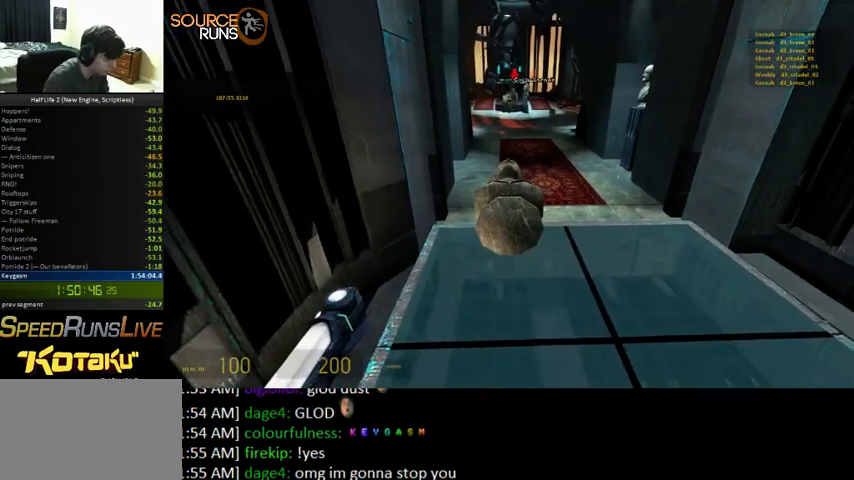
{"keys": [], "mouse": [], "events": []}
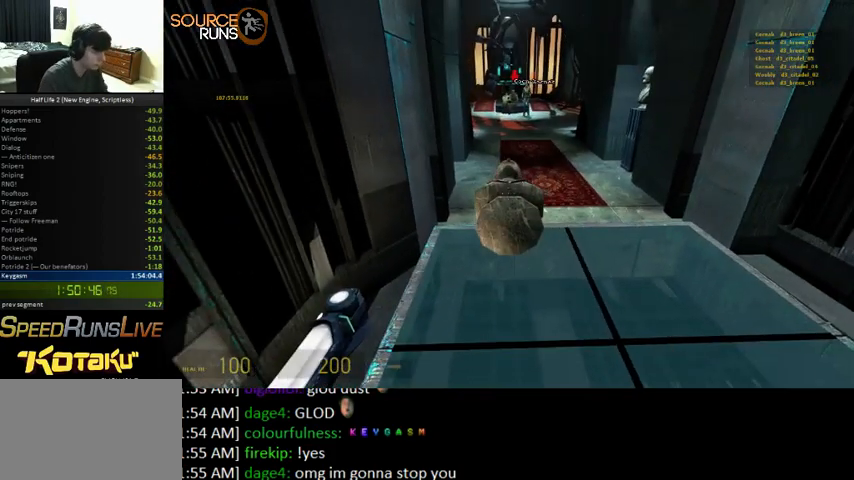
{"keys": [], "mouse": [], "events": []}
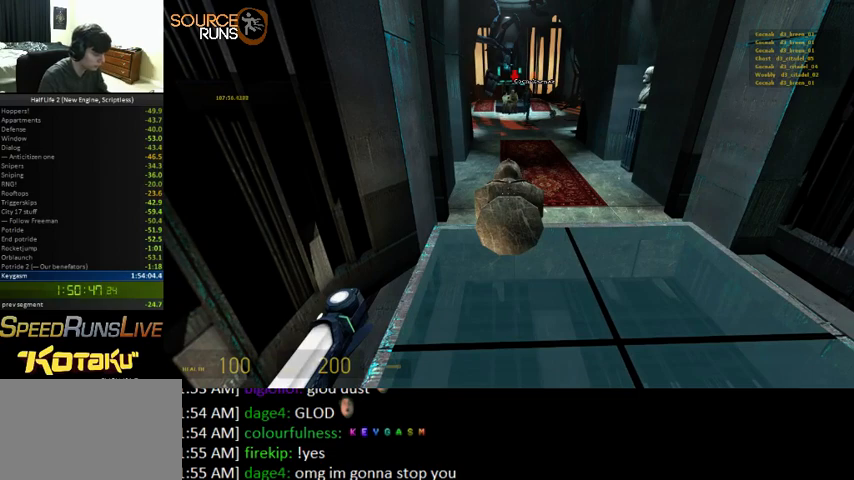
{"keys": [], "mouse": [], "events": []}
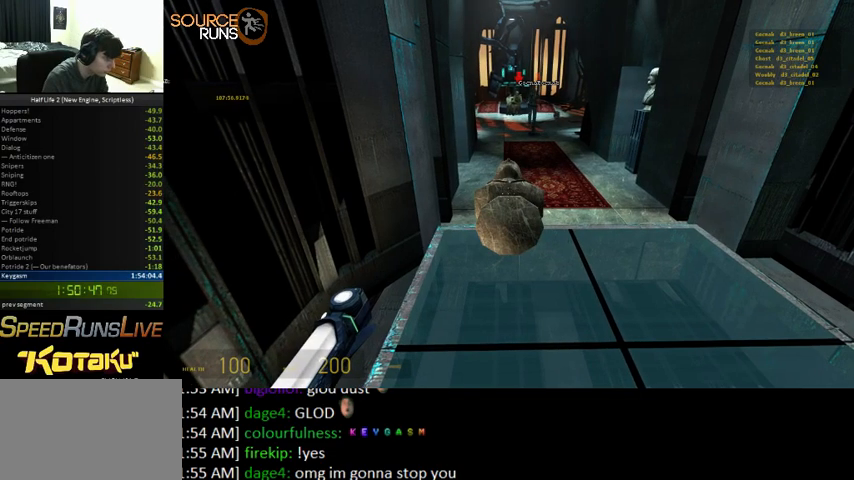
{"keys": [], "mouse": [], "events": []}
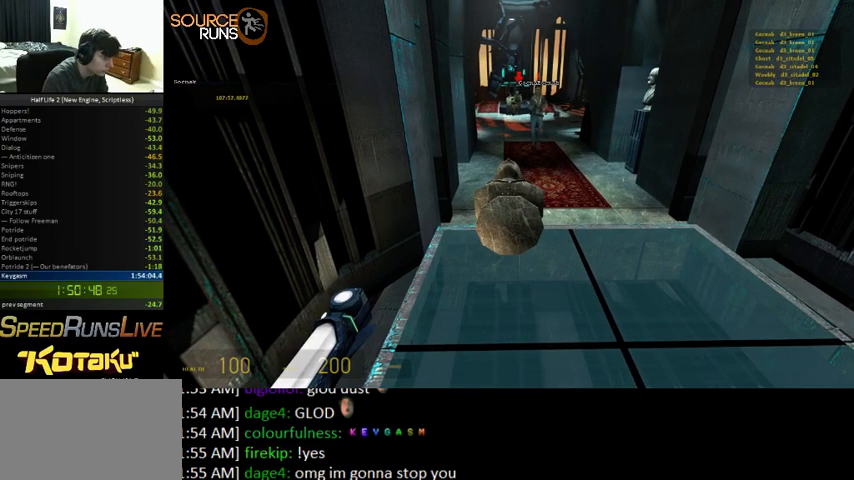
{"keys": [], "mouse": [], "events": []}
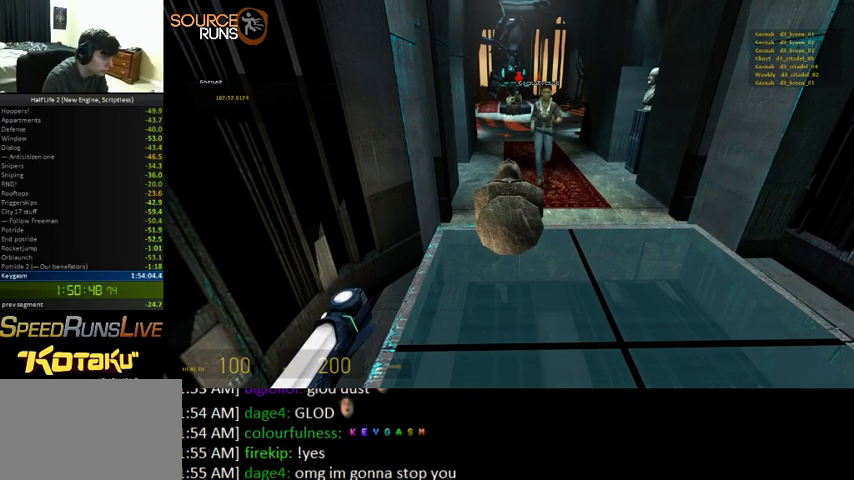
{"keys": [], "mouse": [], "events": [[367, "a", "down"], [400, "s", "down"], [467, "a", "up"], [467, "s", "up"]]}
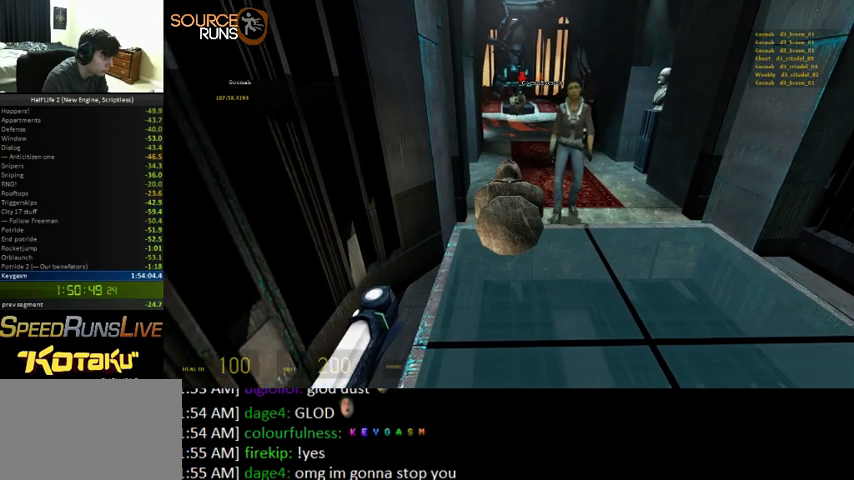
{"keys": [], "mouse": [], "events": []}
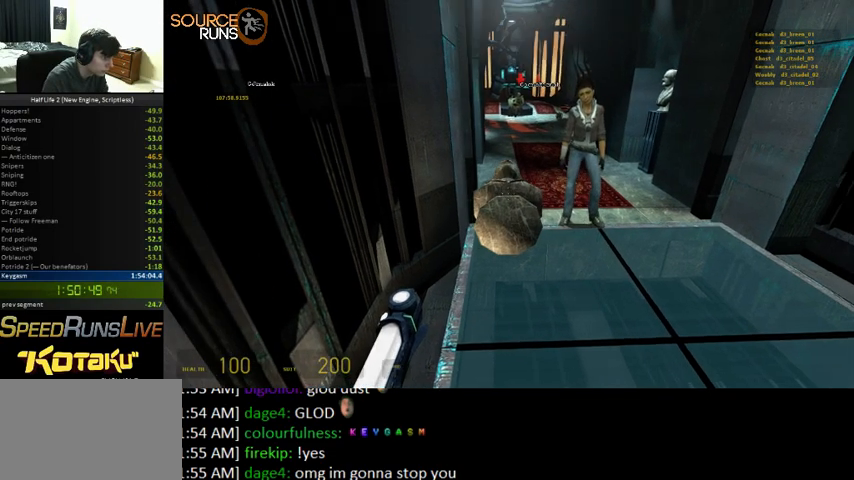
{"keys": [], "mouse": [], "events": []}
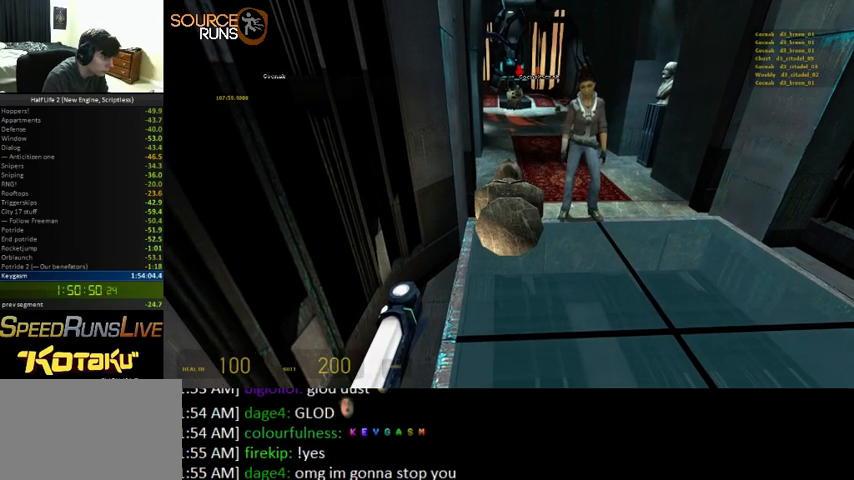
{"keys": [], "mouse": [], "events": []}
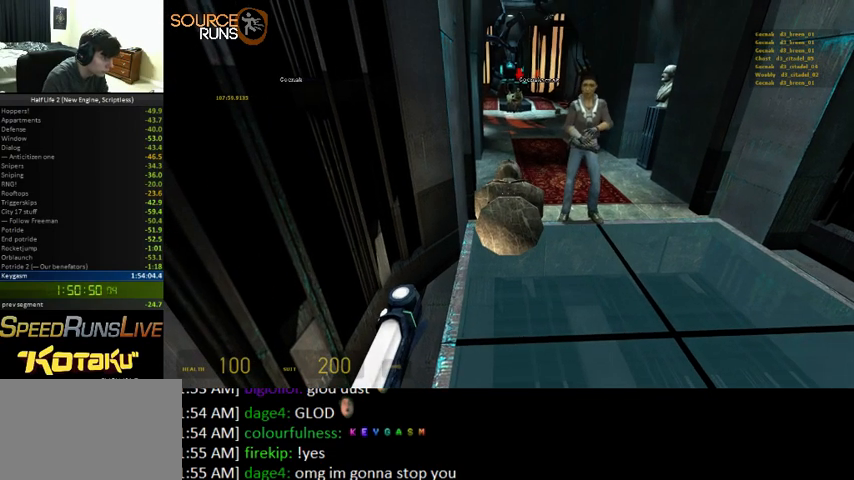
{"keys": [], "mouse": [], "events": []}
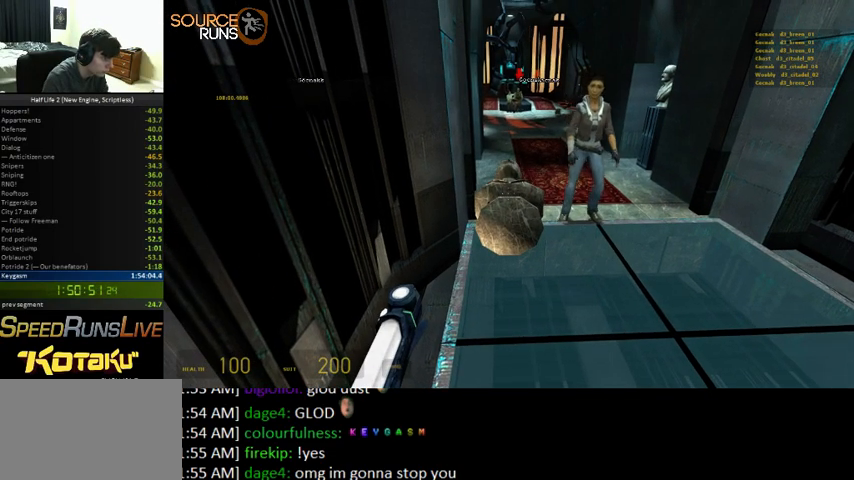
{"keys": [], "mouse": [], "events": []}
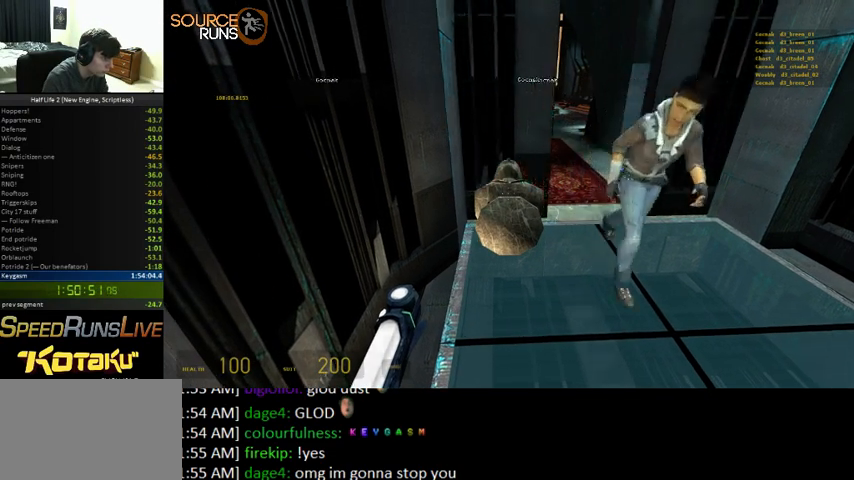
{"keys": [], "mouse": [], "events": [[167, "w", "down"], [267, "w", "up"]]}
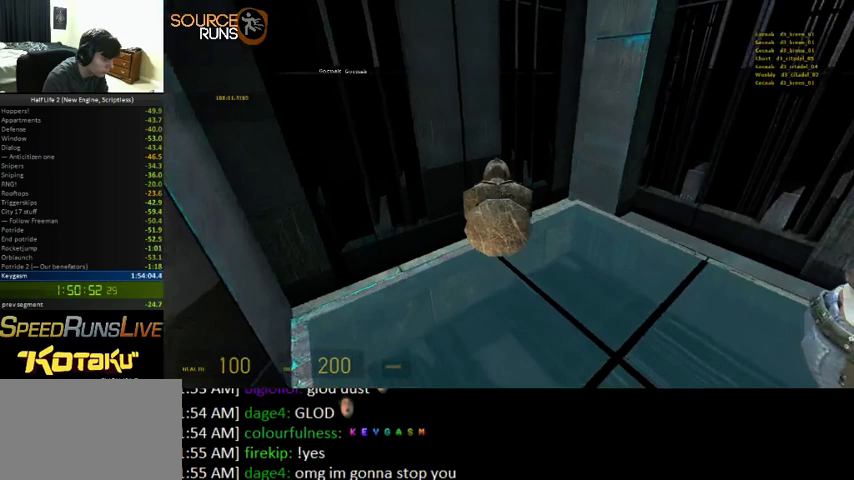
{"keys": [], "mouse": [], "events": [[67, "a", "down"], [67, "w", "down"], [100, "a", "up"], [134, "w", "up"]]}
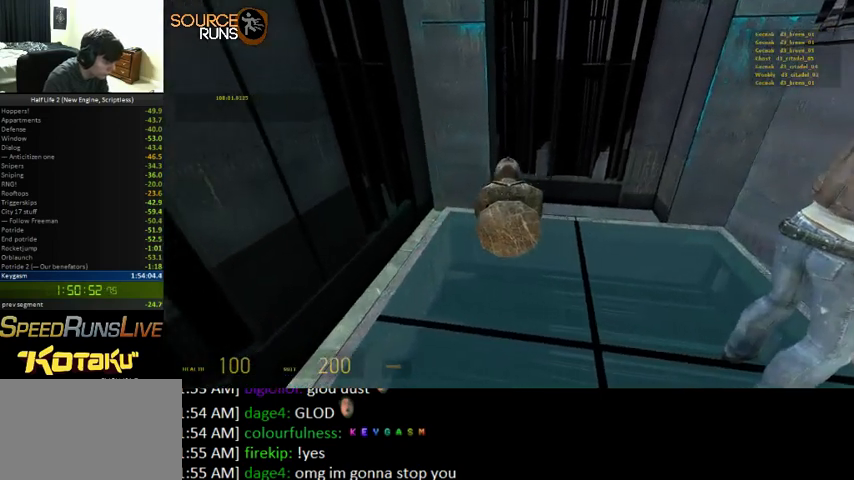
{"keys": [], "mouse": [], "events": [[34, "w", "down"], [67, "a", "down"], [100, "a", "up"], [100, "w", "up"]]}
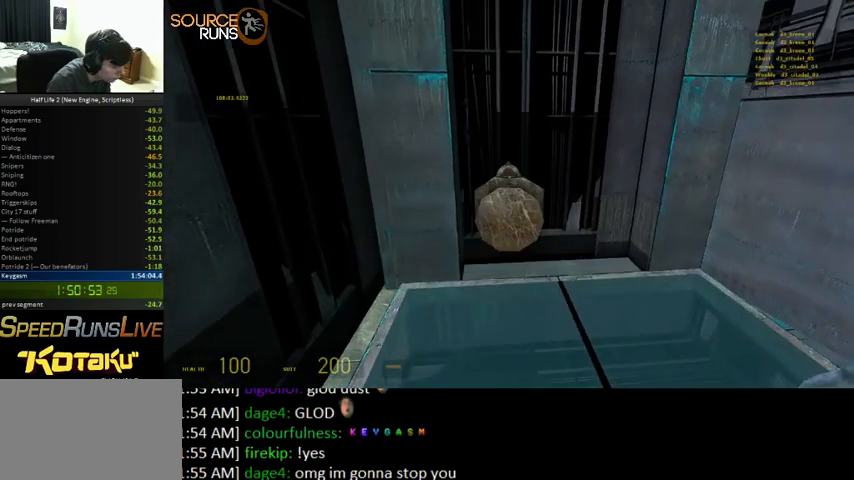
{"keys": [], "mouse": [], "events": []}
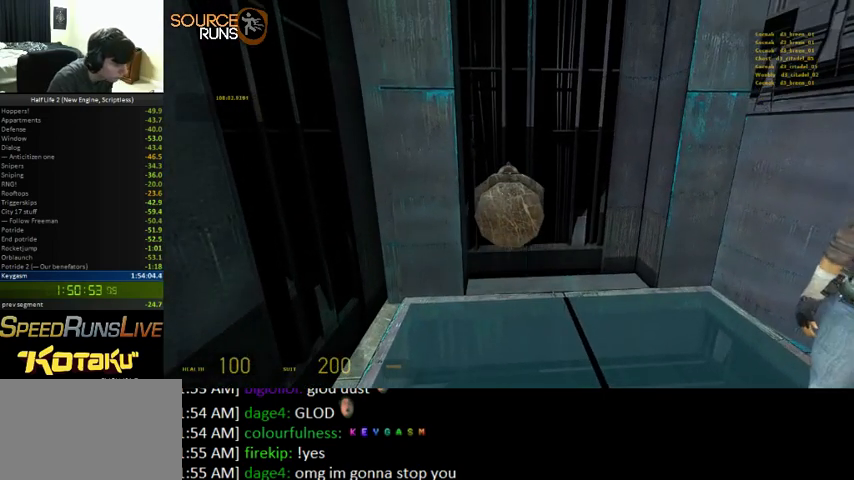
{"keys": [], "mouse": [], "events": [[134, "s", "down"], [167, "s", "up"]]}